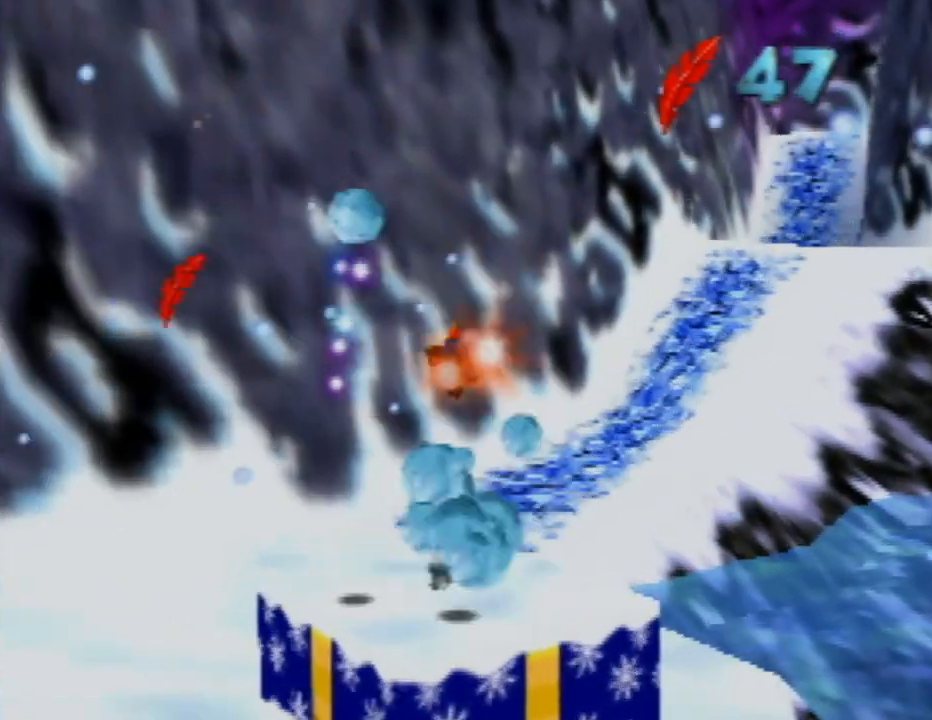
Gameplay with a controller (Nintendo layout); each line is a JSON object with the inputs held at the frame after it. "events" lists button and stick changes between this image and that frame as [ms after this image, input, new state], when the widget could be followed in between. Not read: L1 L3 R1 R3.
{"buttons": [], "left_stick": "center", "events": [[267, "B", "up"]]}
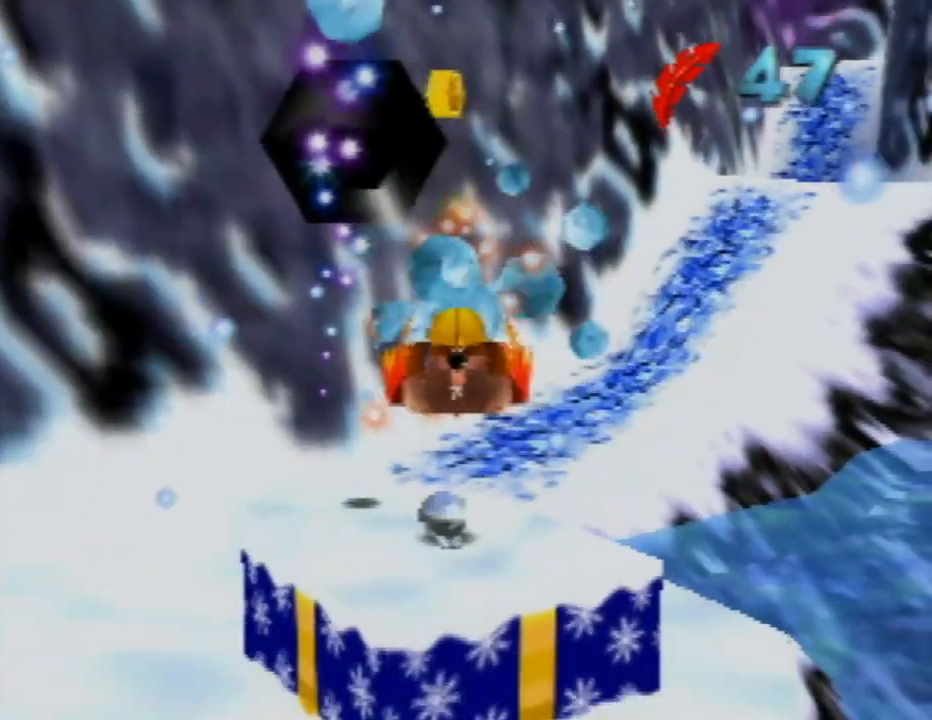
{"buttons": [], "left_stick": "center", "events": []}
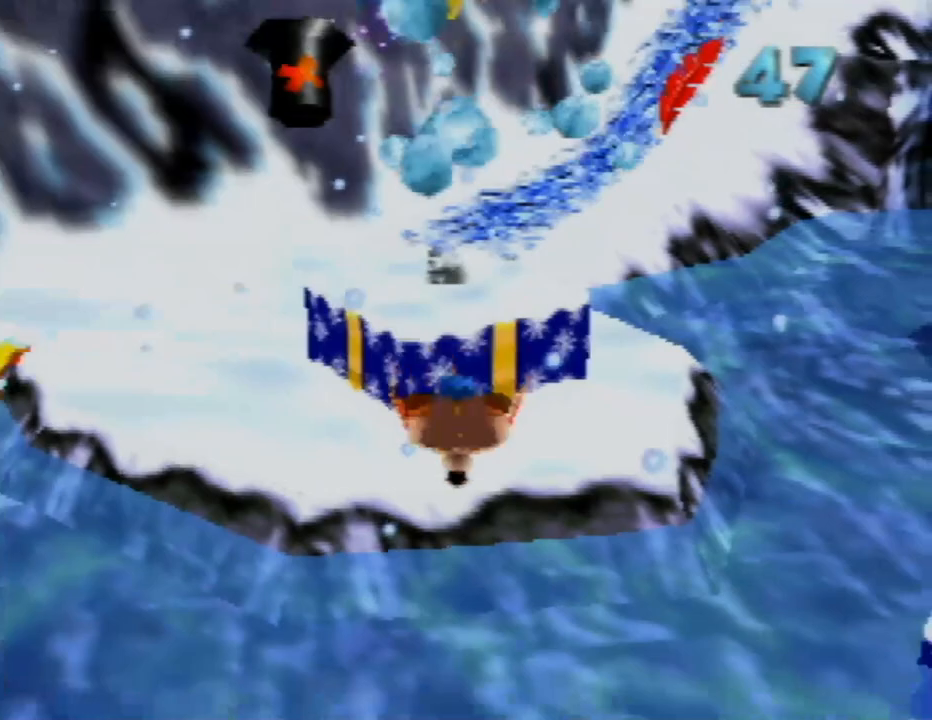
{"buttons": [], "left_stick": "up", "events": [[500, "left_stick", "up"]]}
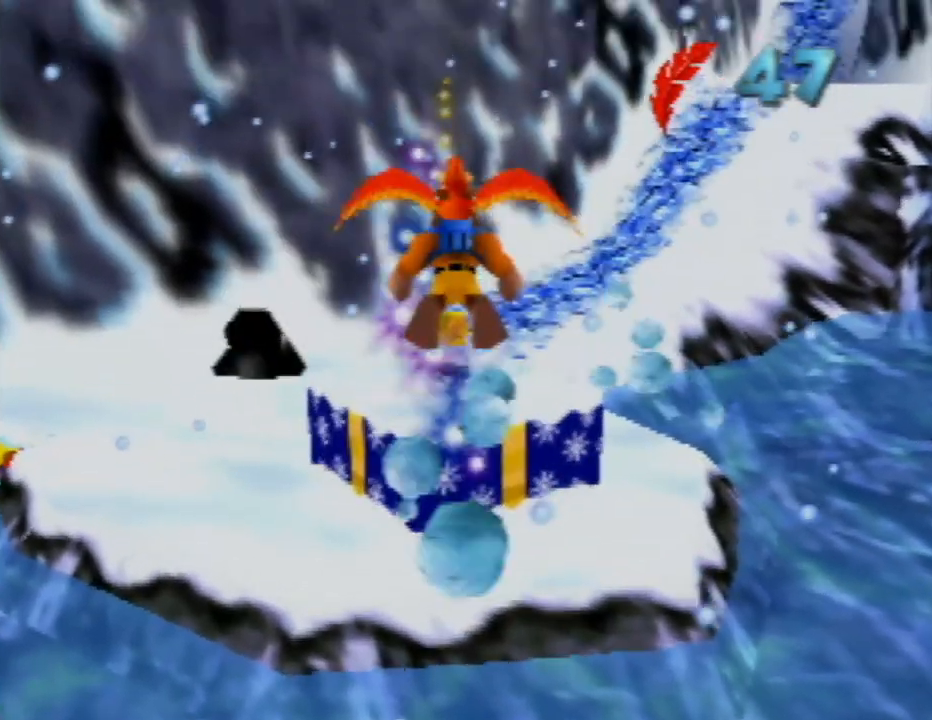
{"buttons": [], "left_stick": "up", "events": []}
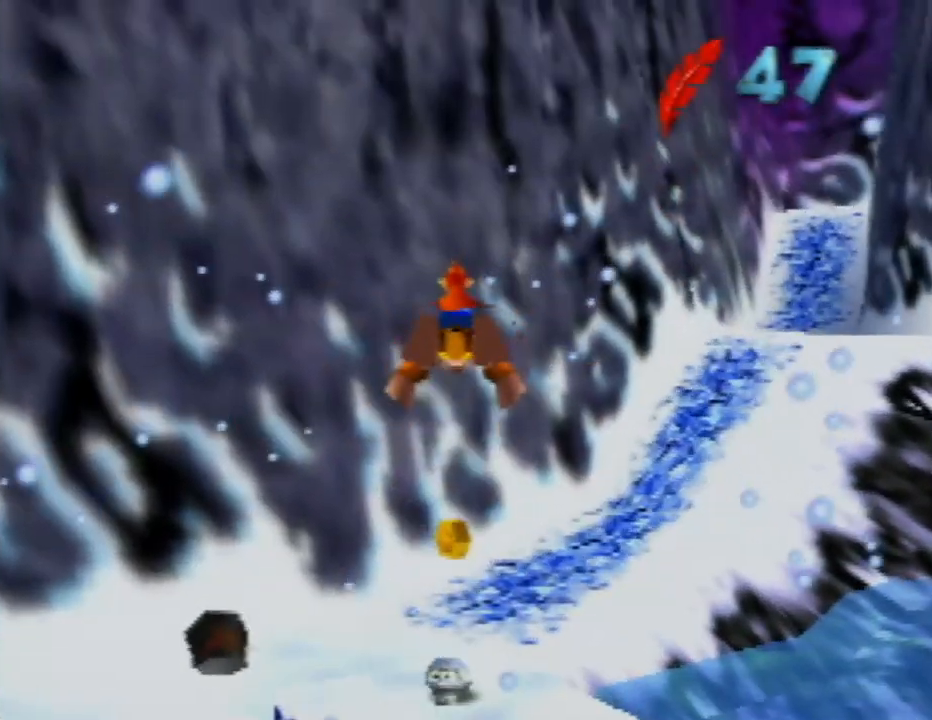
{"buttons": [], "left_stick": "up", "events": [[83, "left_stick", "up-right"], [383, "left_stick", "up"]]}
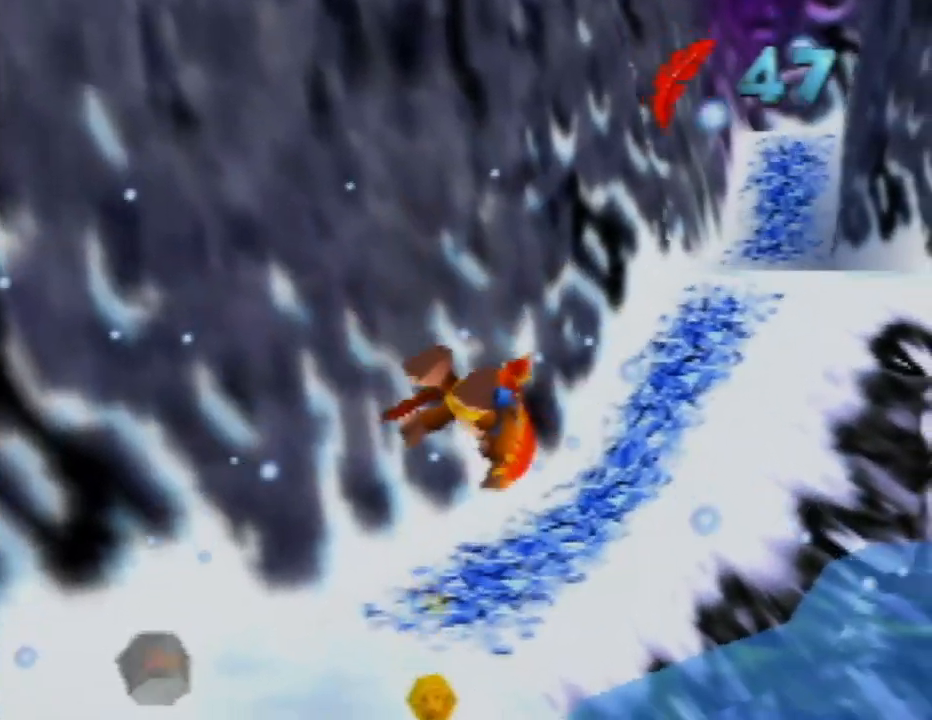
{"buttons": [], "left_stick": "right", "events": [[133, "left_stick", "up-right"], [233, "left_stick", "right"]]}
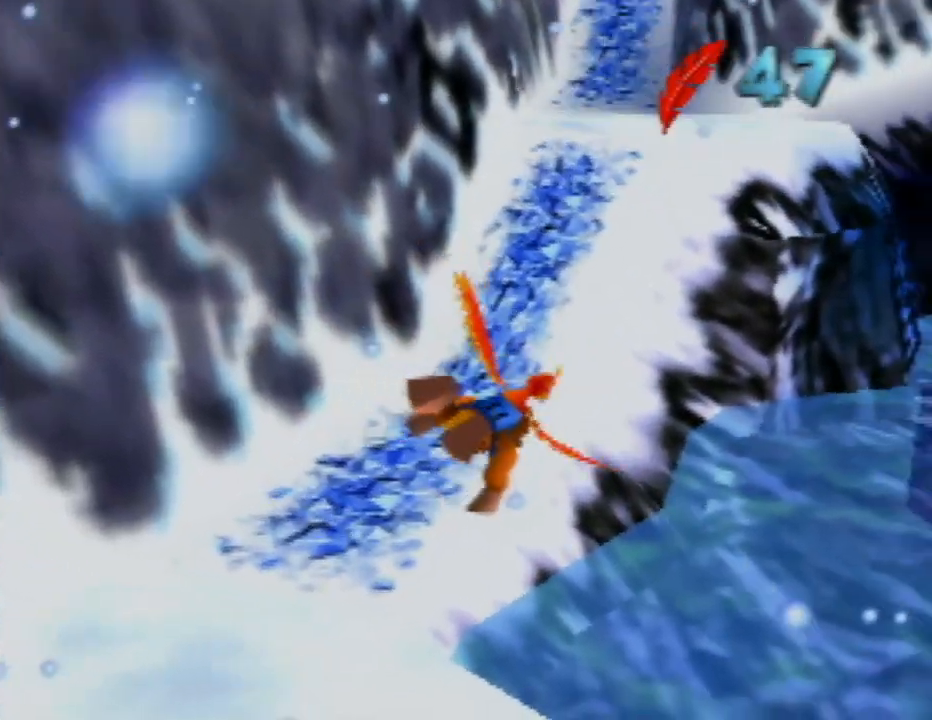
{"buttons": [], "left_stick": "right", "events": []}
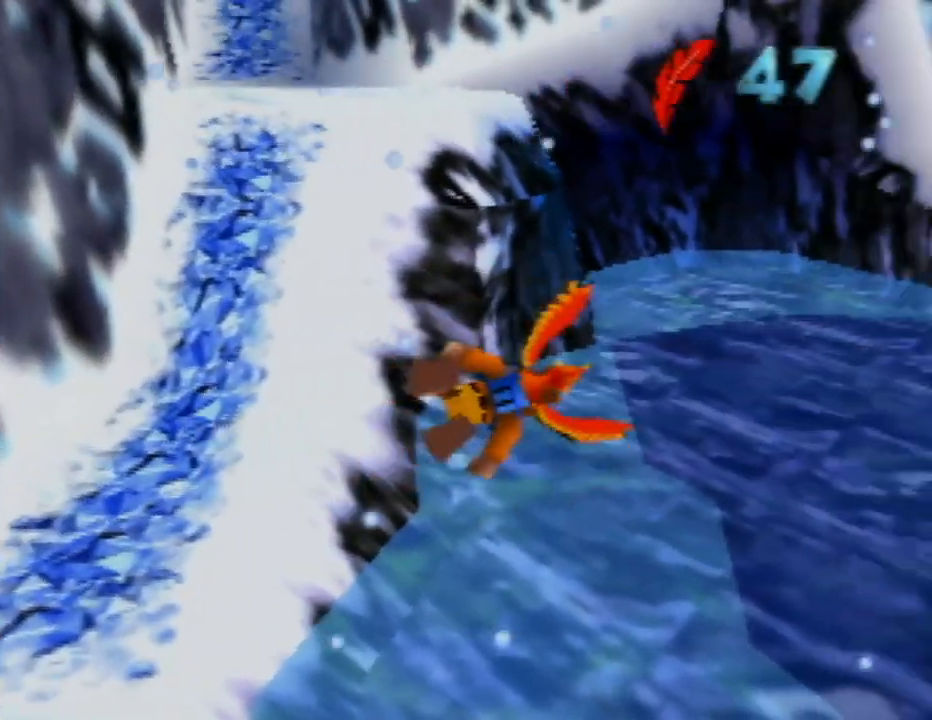
{"buttons": [], "left_stick": "center", "events": [[200, "left_stick", "center"]]}
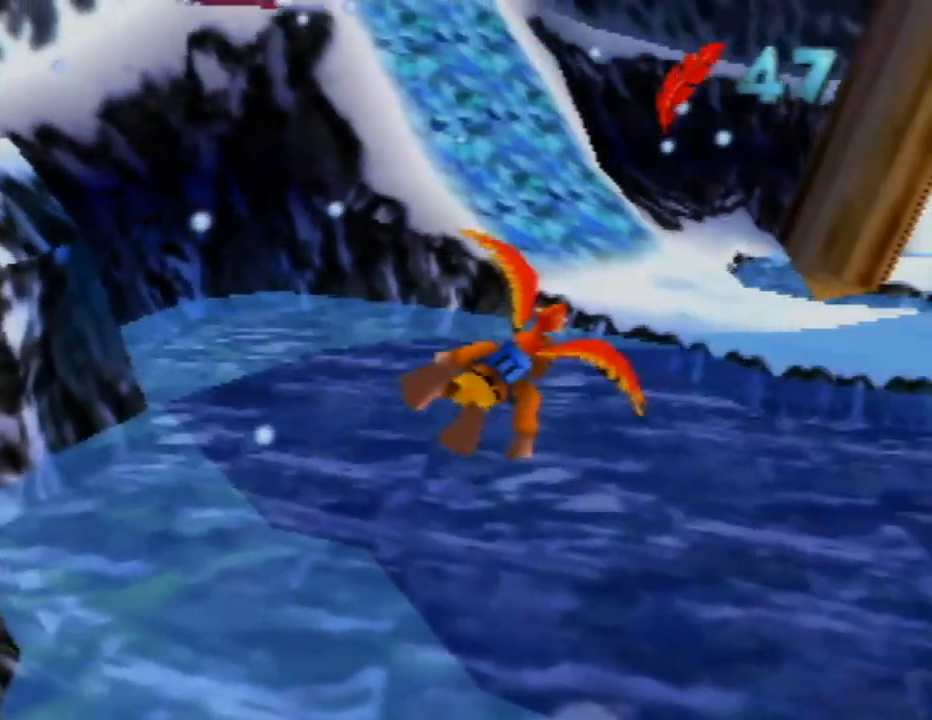
{"buttons": [], "left_stick": "left", "events": [[333, "left_stick", "left"]]}
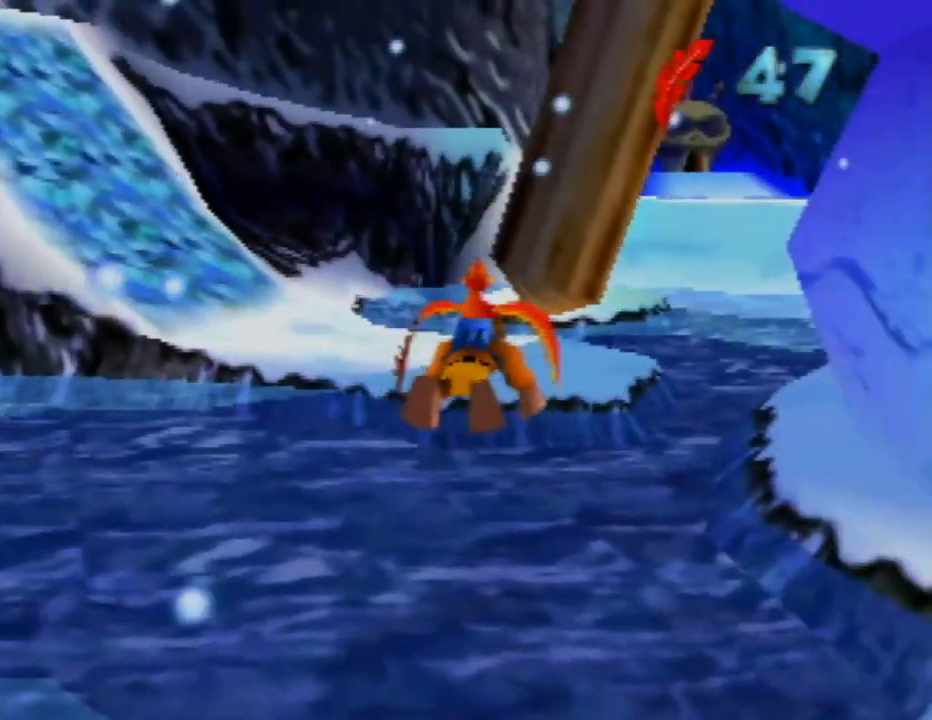
{"buttons": [], "left_stick": "center", "events": [[500, "left_stick", "center"]]}
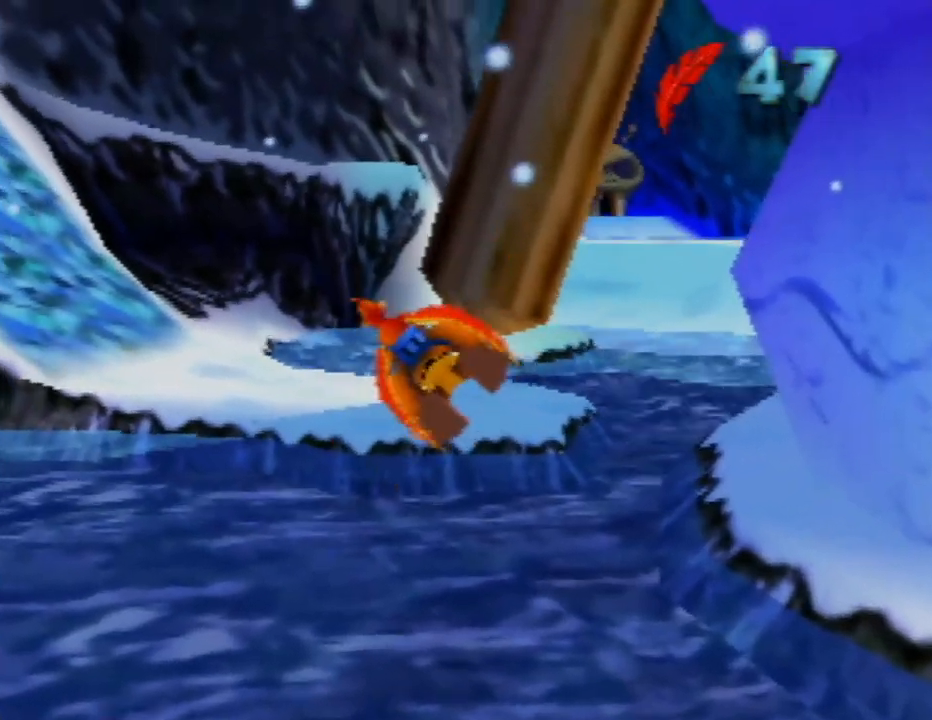
{"buttons": [], "left_stick": "center", "events": [[117, "left_stick", "up-right"], [283, "left_stick", "center"]]}
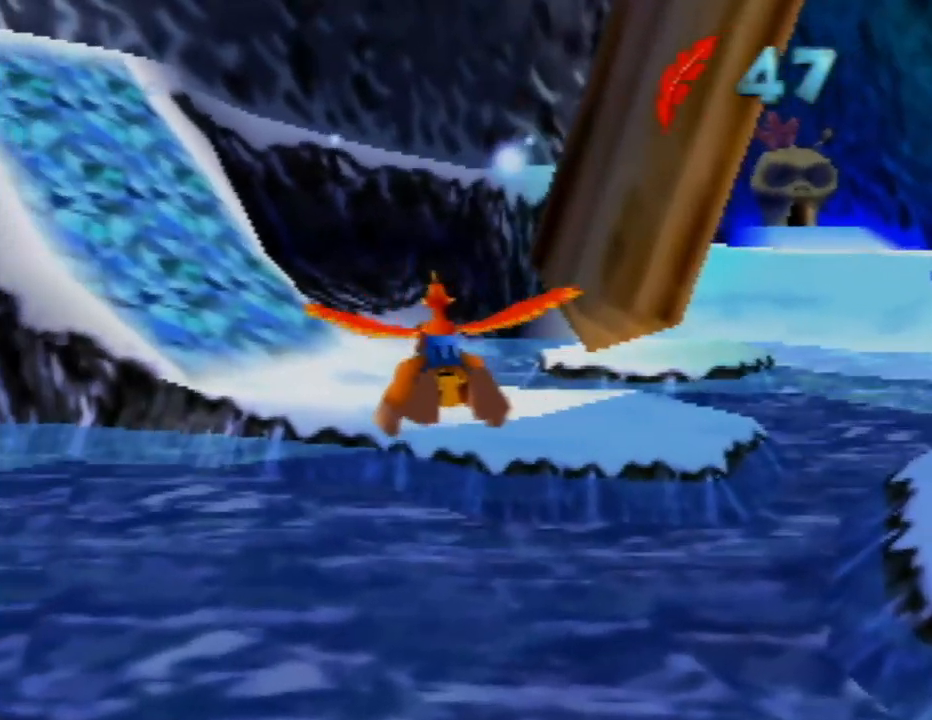
{"buttons": [], "left_stick": "right", "events": [[367, "left_stick", "right"]]}
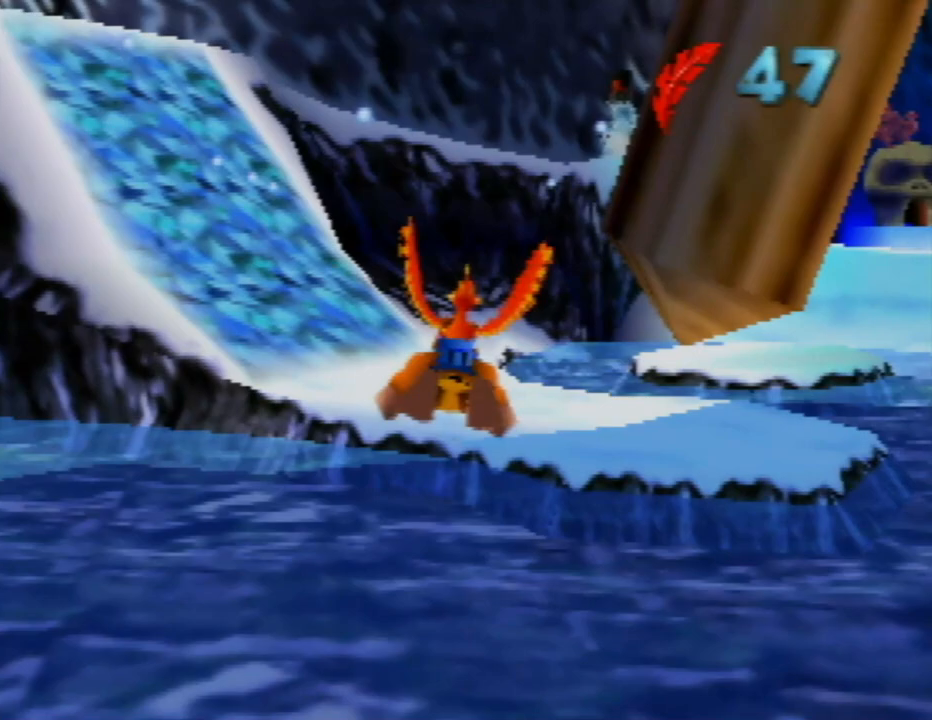
{"buttons": ["A"], "left_stick": "center", "events": [[67, "left_stick", "center"], [367, "A", "down"]]}
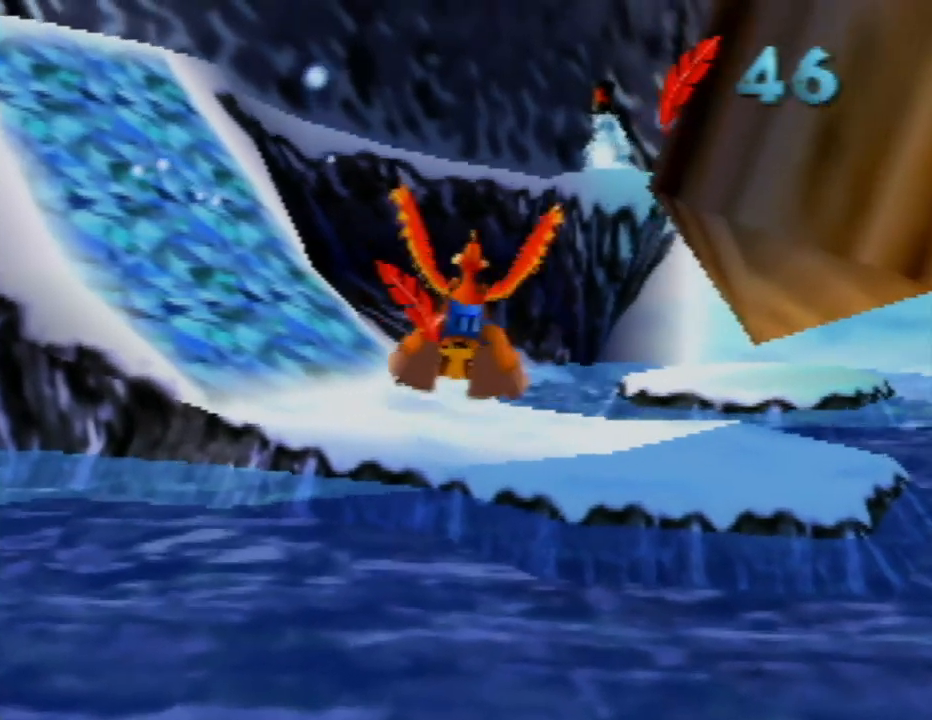
{"buttons": [], "left_stick": "center", "events": [[33, "A", "up"]]}
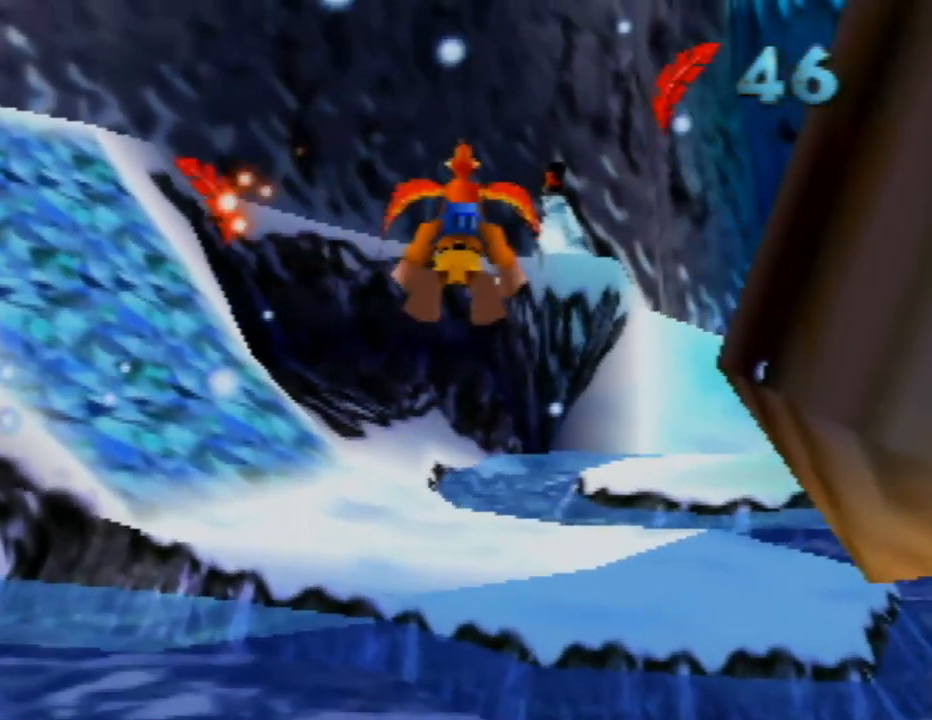
{"buttons": [], "left_stick": "center", "events": []}
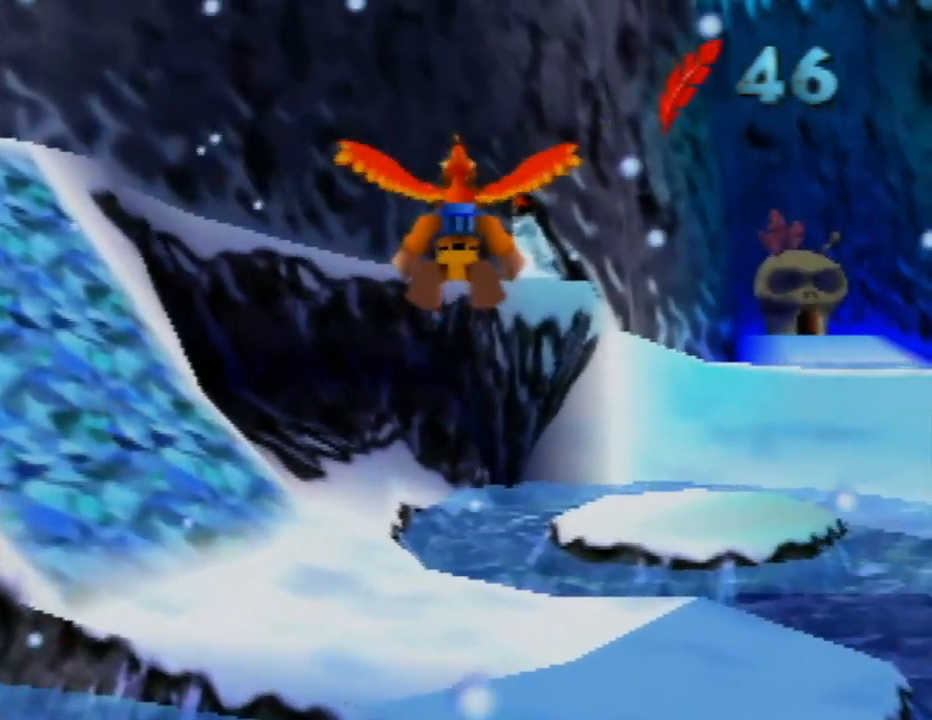
{"buttons": [], "left_stick": "center", "events": [[150, "A", "down"], [283, "A", "up"]]}
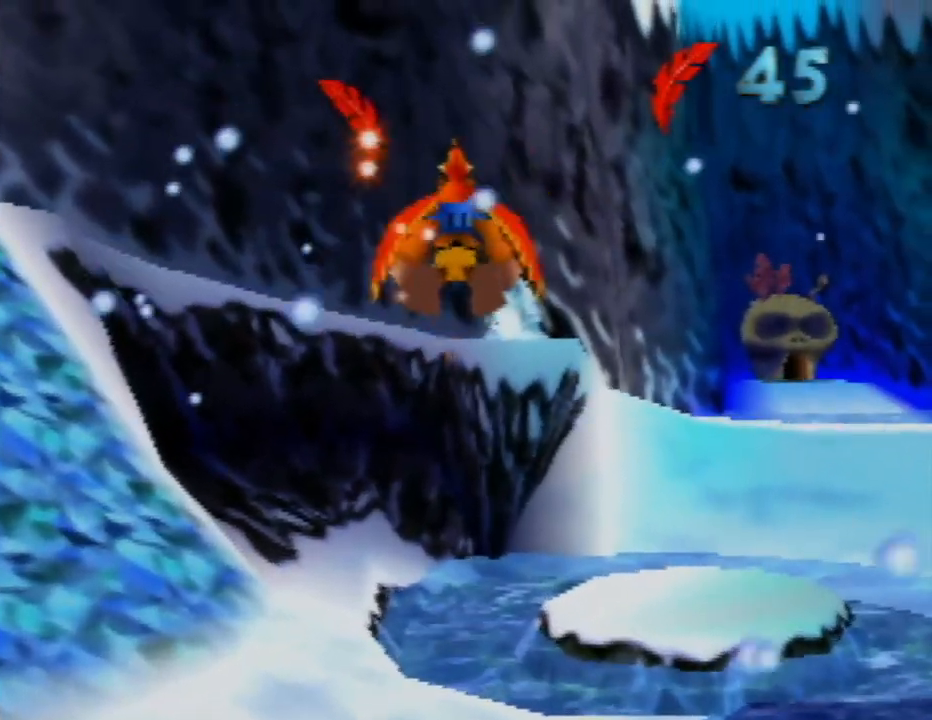
{"buttons": [], "left_stick": "center", "events": []}
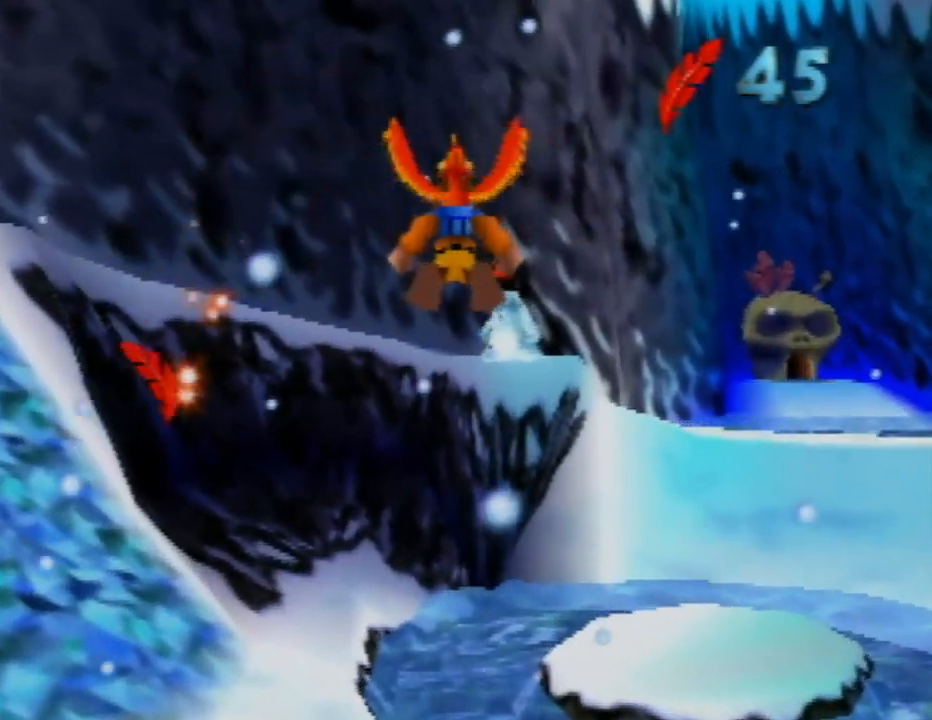
{"buttons": [], "left_stick": "center", "events": []}
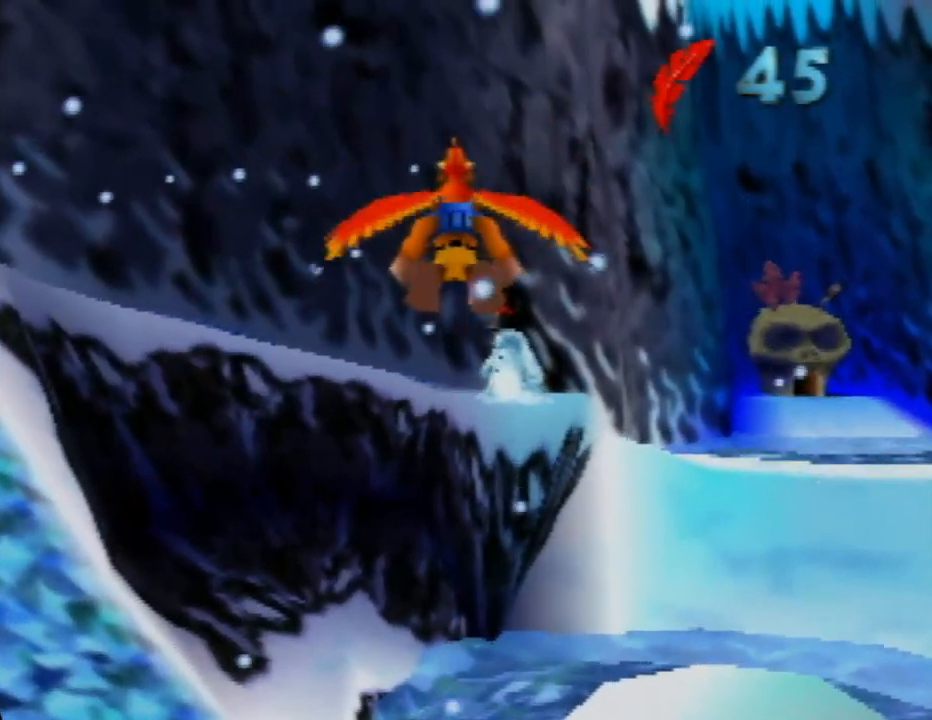
{"buttons": [], "left_stick": "center", "events": []}
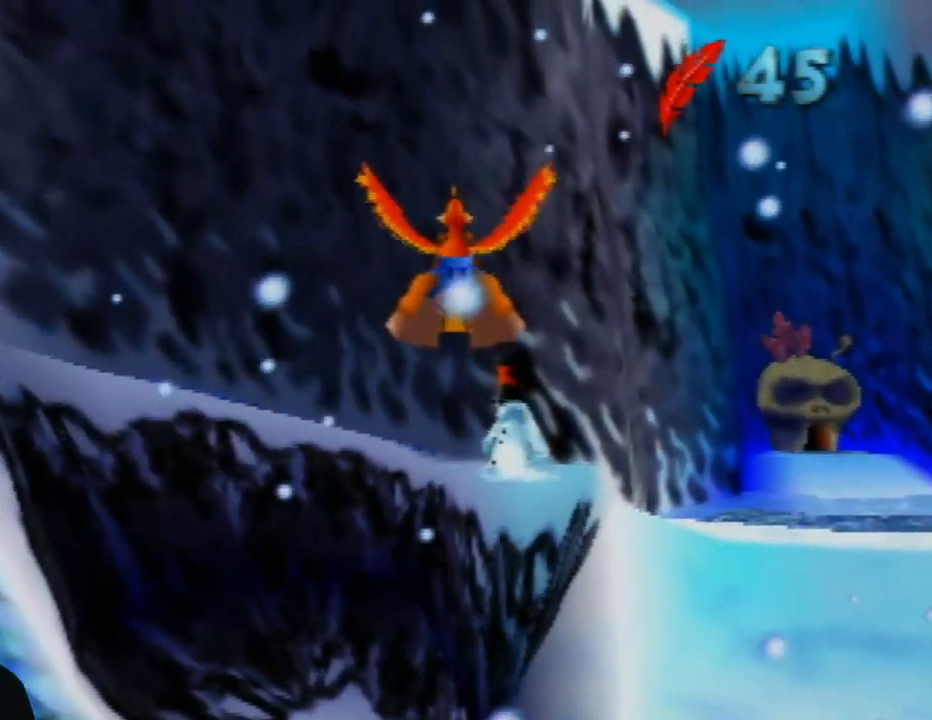
{"buttons": [], "left_stick": "center", "events": []}
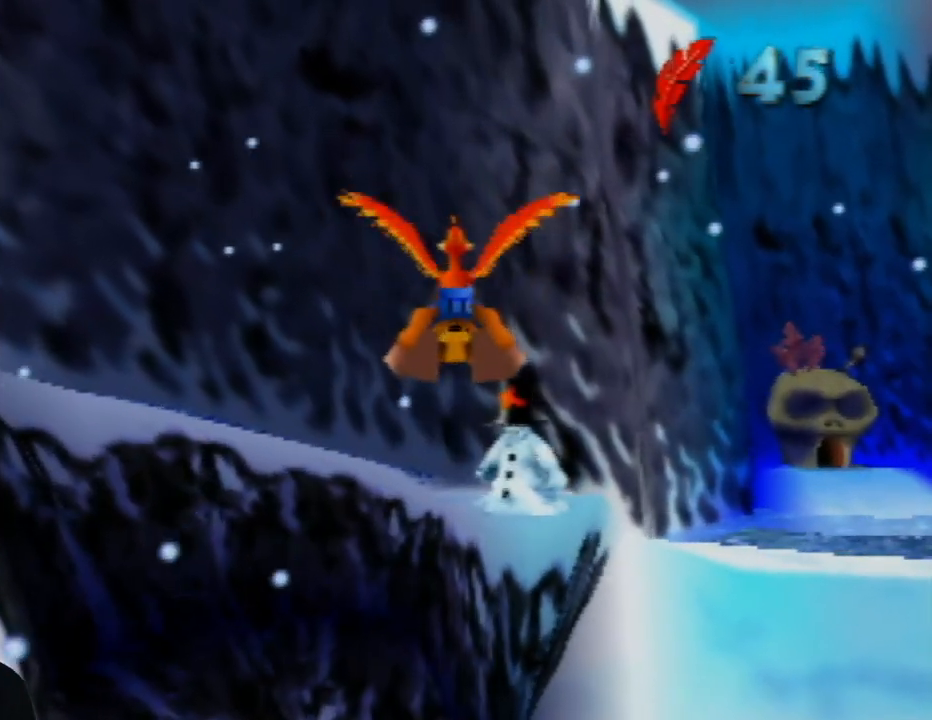
{"buttons": [], "left_stick": "right", "events": [[417, "left_stick", "right"]]}
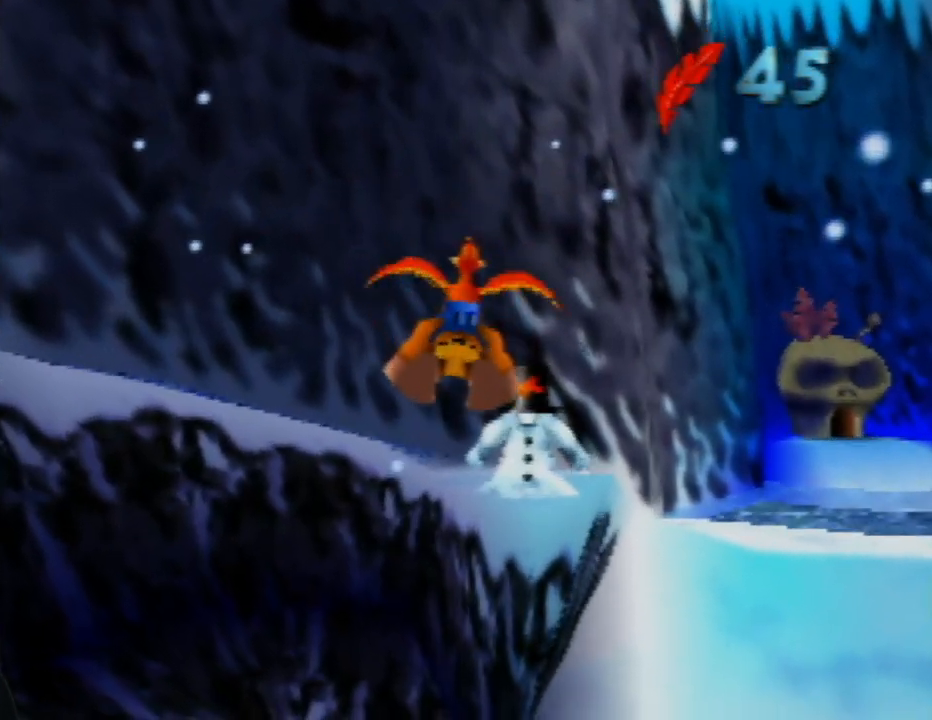
{"buttons": [], "left_stick": "center", "events": [[67, "left_stick", "center"]]}
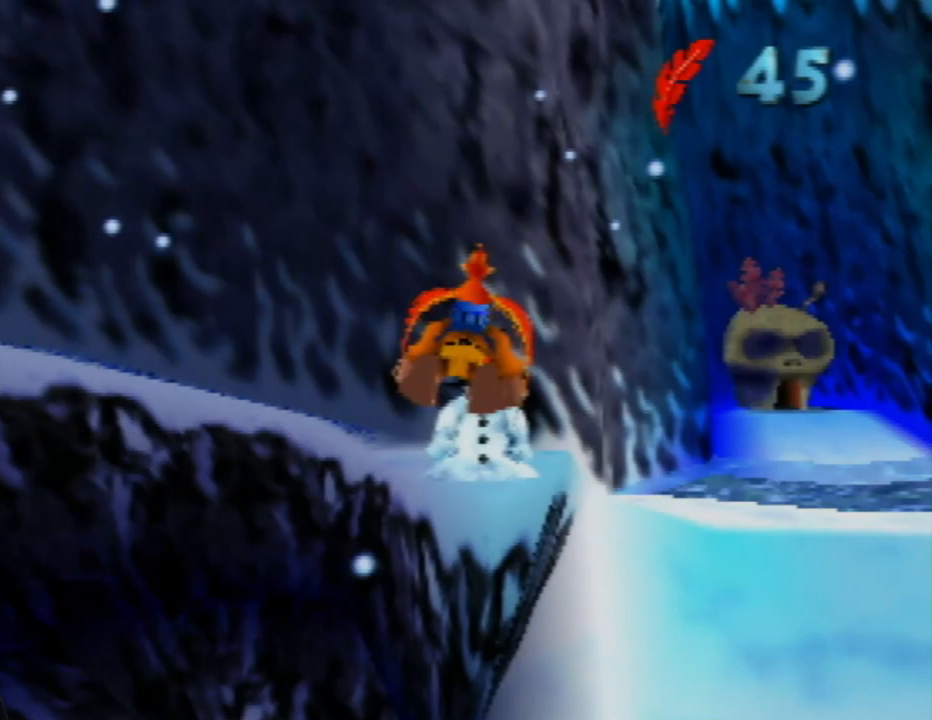
{"buttons": [], "left_stick": "up-left", "events": [[500, "left_stick", "up-left"]]}
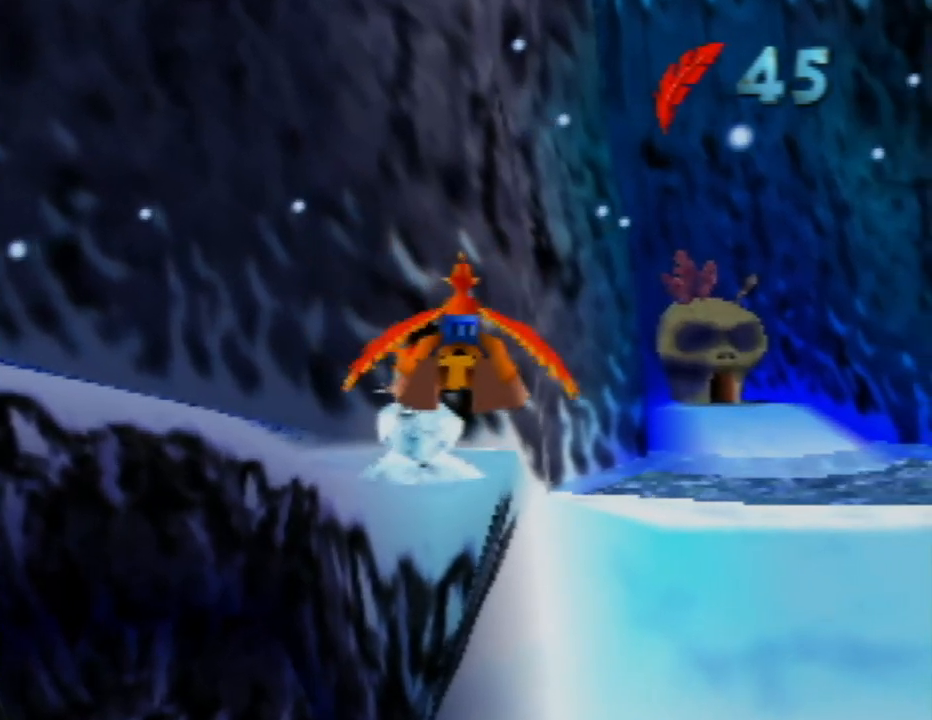
{"buttons": [], "left_stick": "center", "events": [[150, "left_stick", "center"]]}
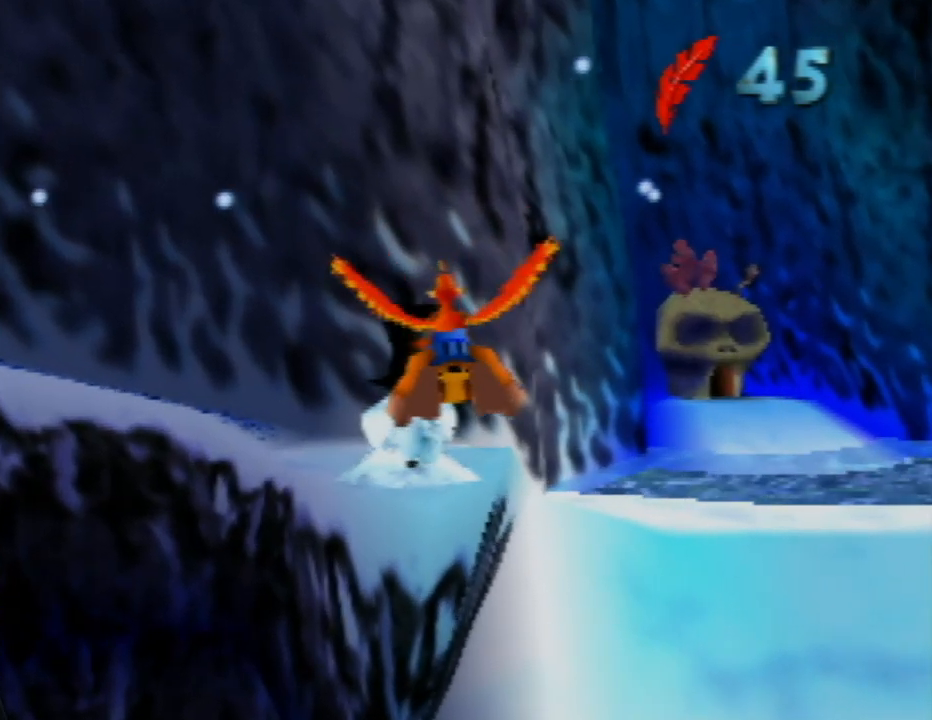
{"buttons": [], "left_stick": "center", "events": []}
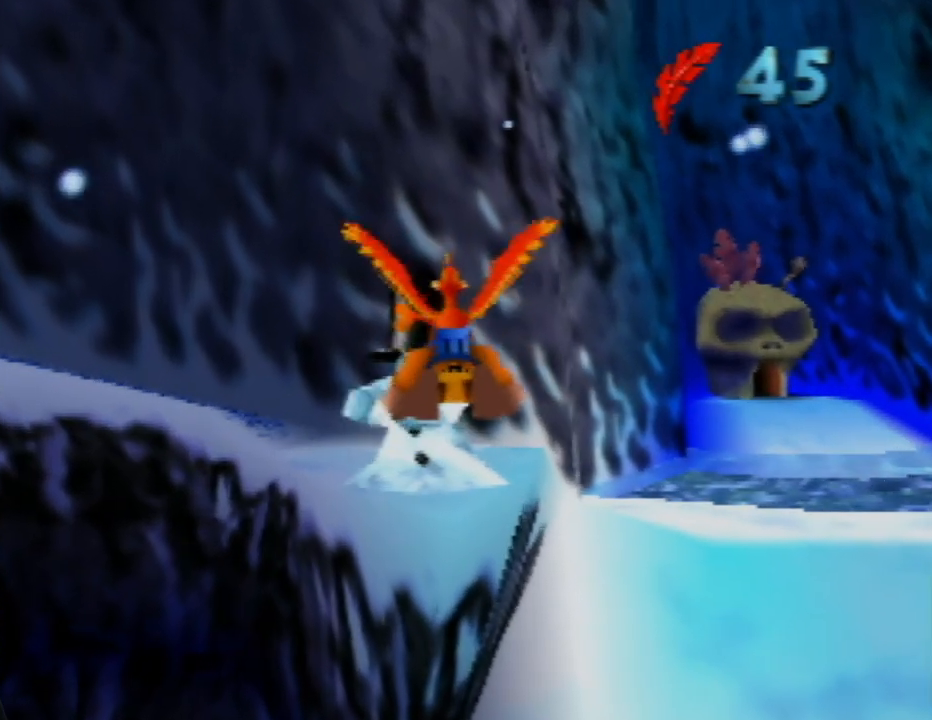
{"buttons": ["B"], "left_stick": "down", "events": [[100, "B", "down"], [117, "left_stick", "down-left"], [267, "left_stick", "down"]]}
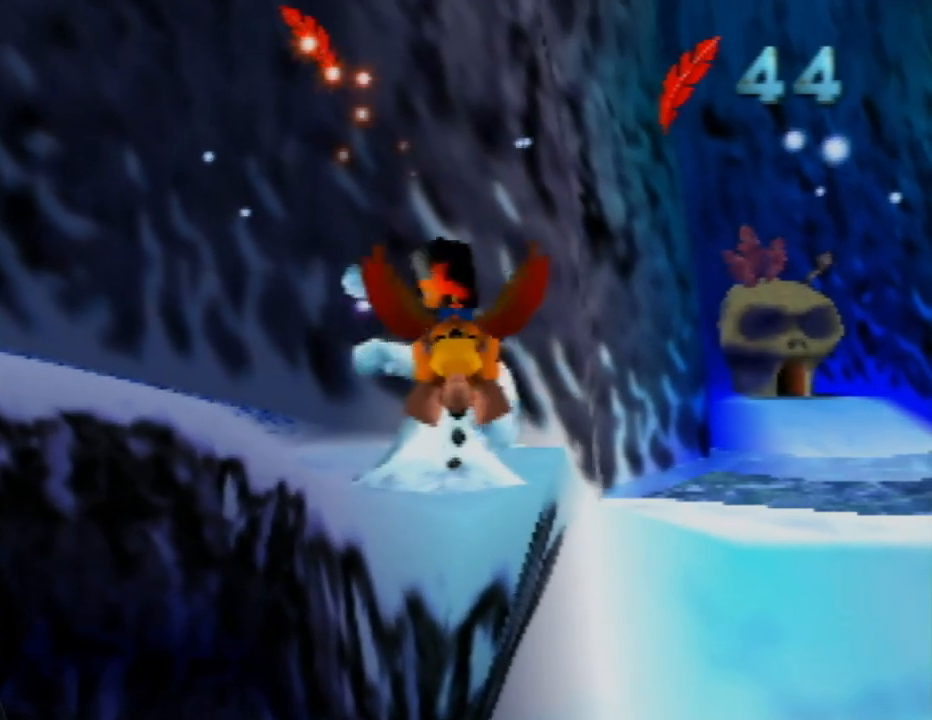
{"buttons": ["B"], "left_stick": "down", "events": []}
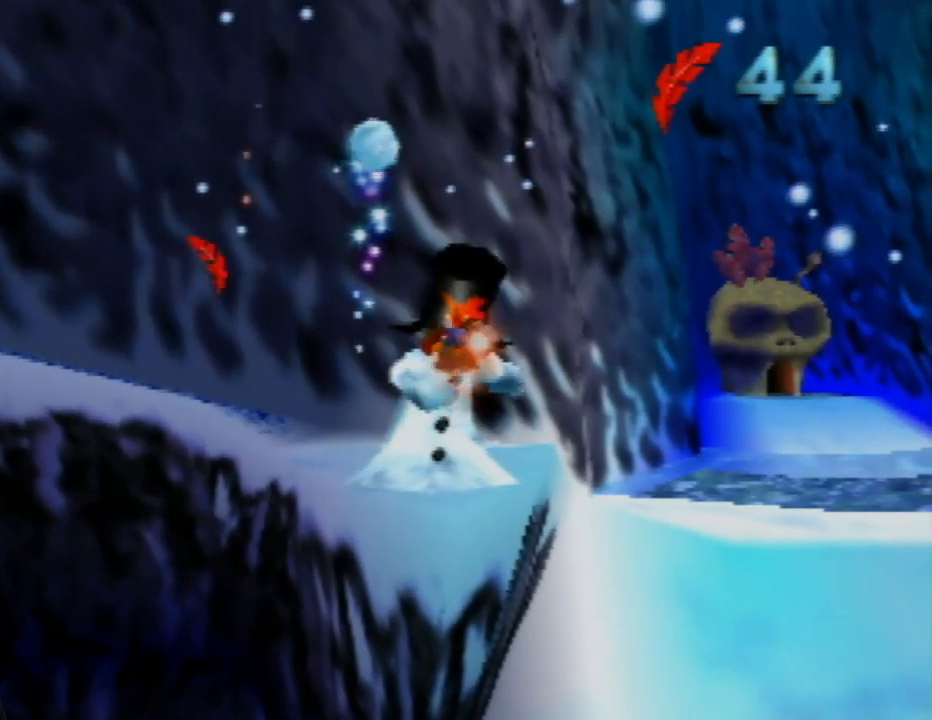
{"buttons": [], "left_stick": "center", "events": [[283, "B", "up"], [350, "left_stick", "center"]]}
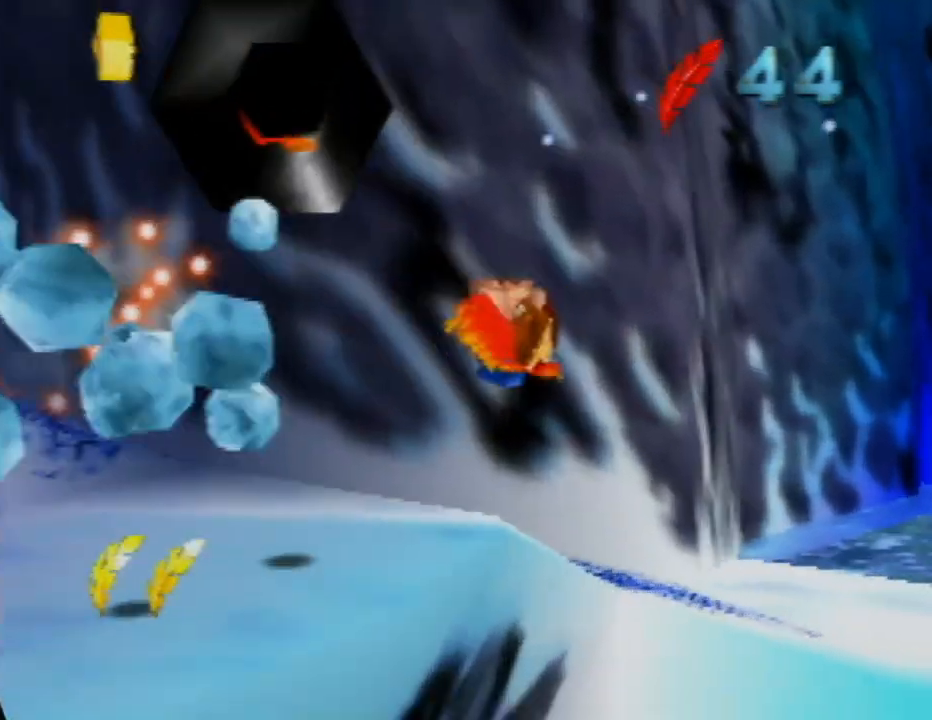
{"buttons": [], "left_stick": "center", "events": []}
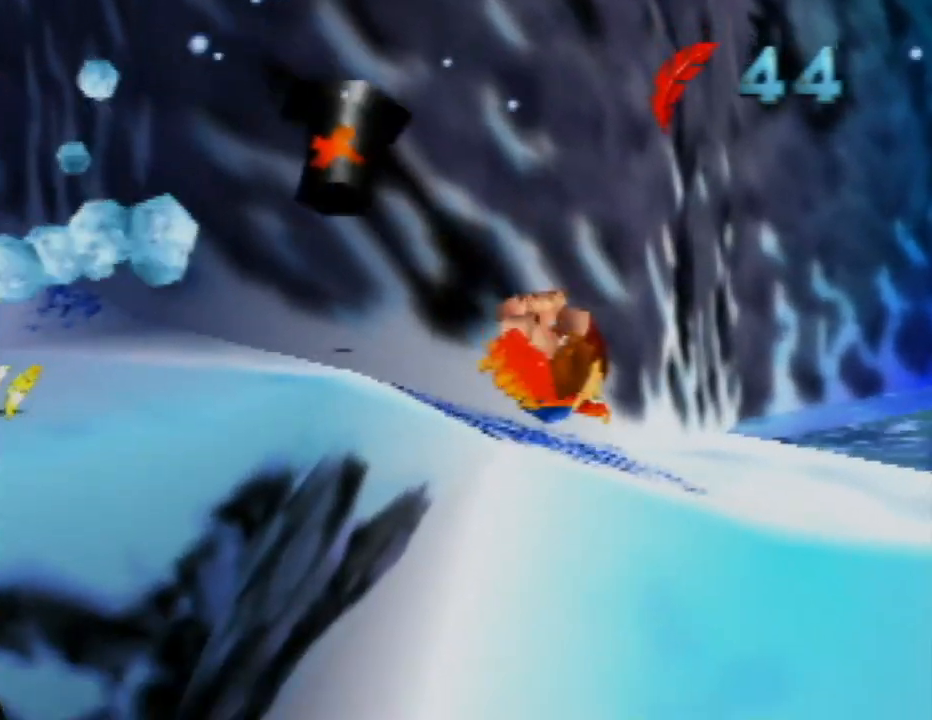
{"buttons": [], "left_stick": "center", "events": []}